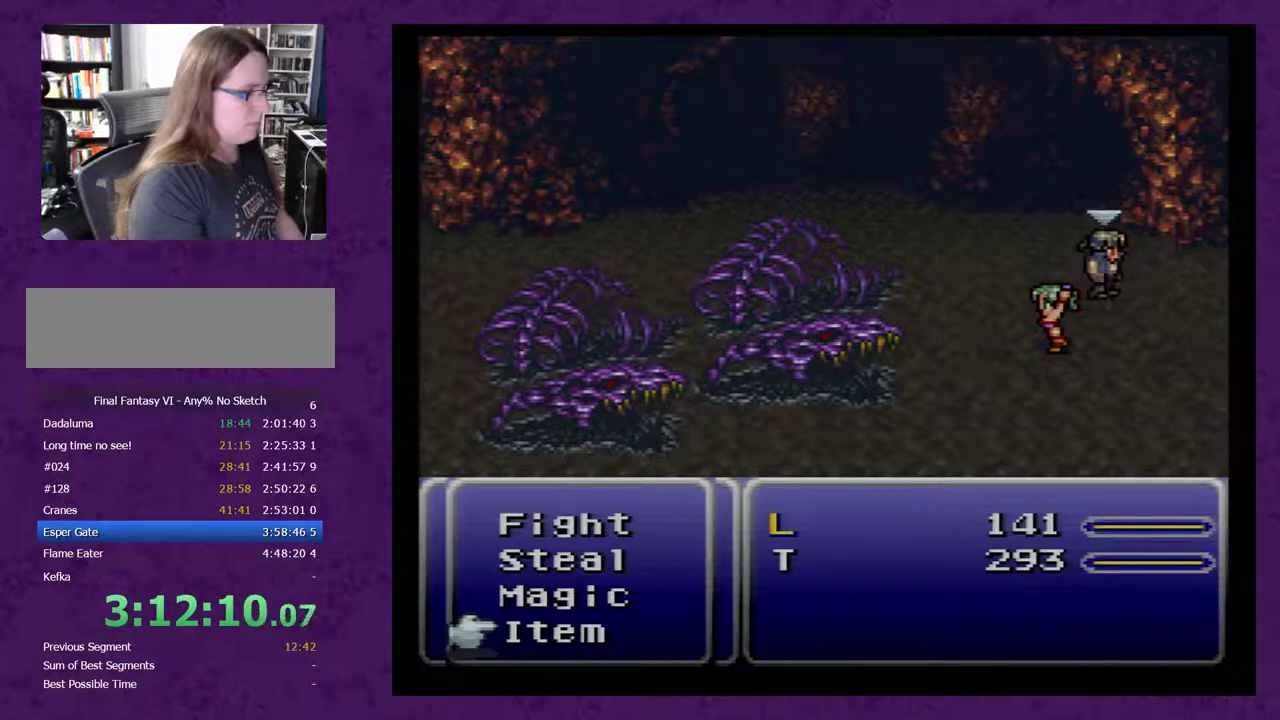
Gameplay with a controller (Nintendo layout); each line is a JSON object with the inputs held at the frame after it. "events" lists button and stick changes between this image and that frame as [ms after this image, input, new state], when the widget could be followed in between. Not read: L3 R3.
{"buttons": ["L1", "R1"], "events": []}
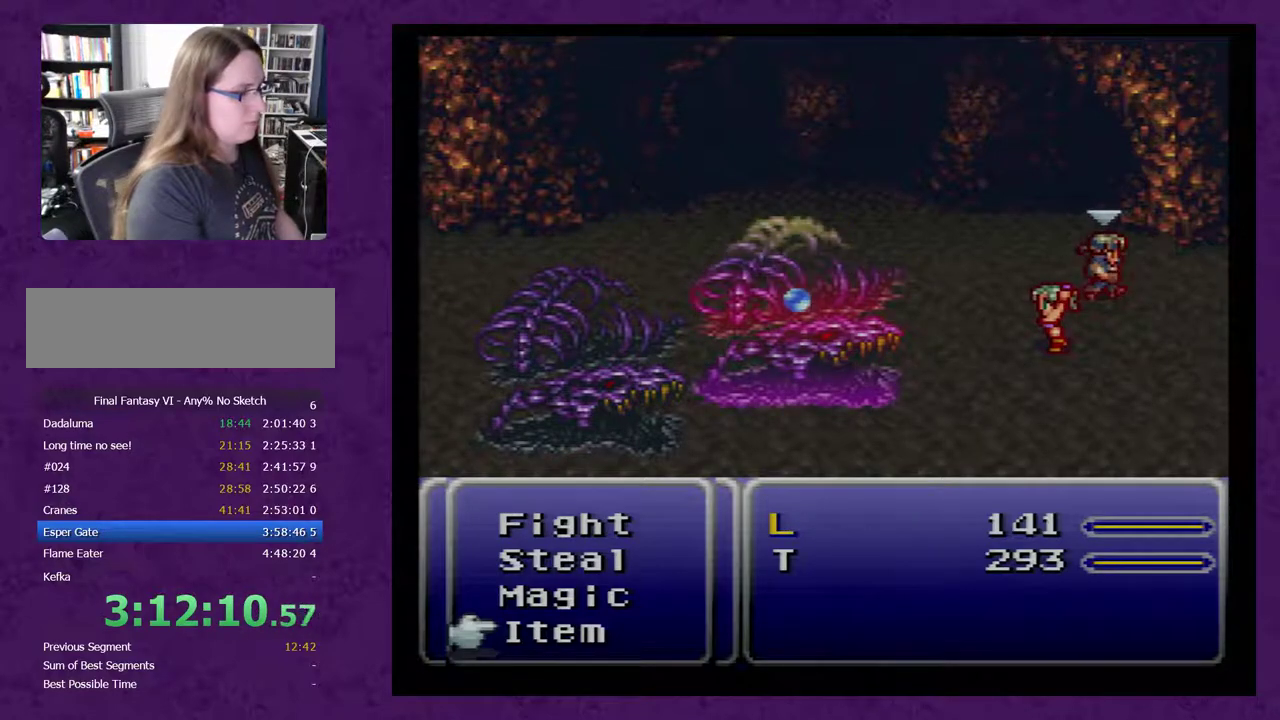
{"buttons": ["L1", "R1"], "events": []}
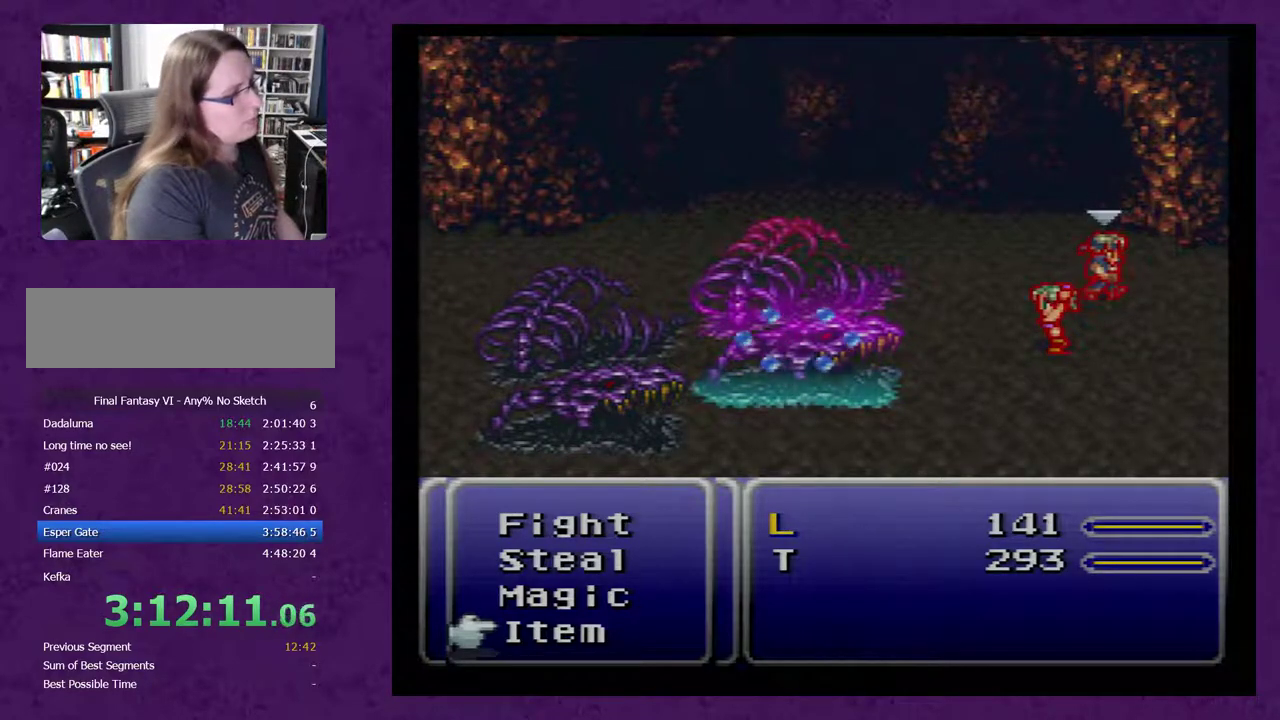
{"buttons": ["L1", "R1"], "events": []}
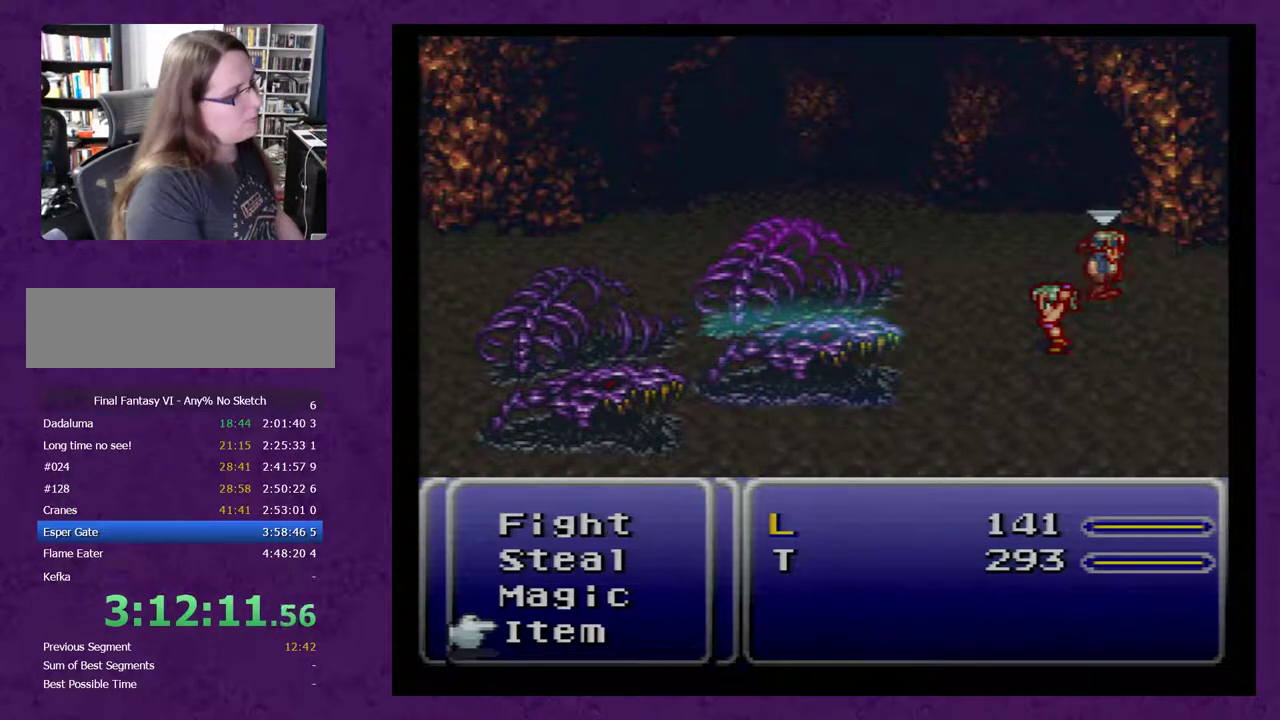
{"buttons": ["L1", "R1"], "events": []}
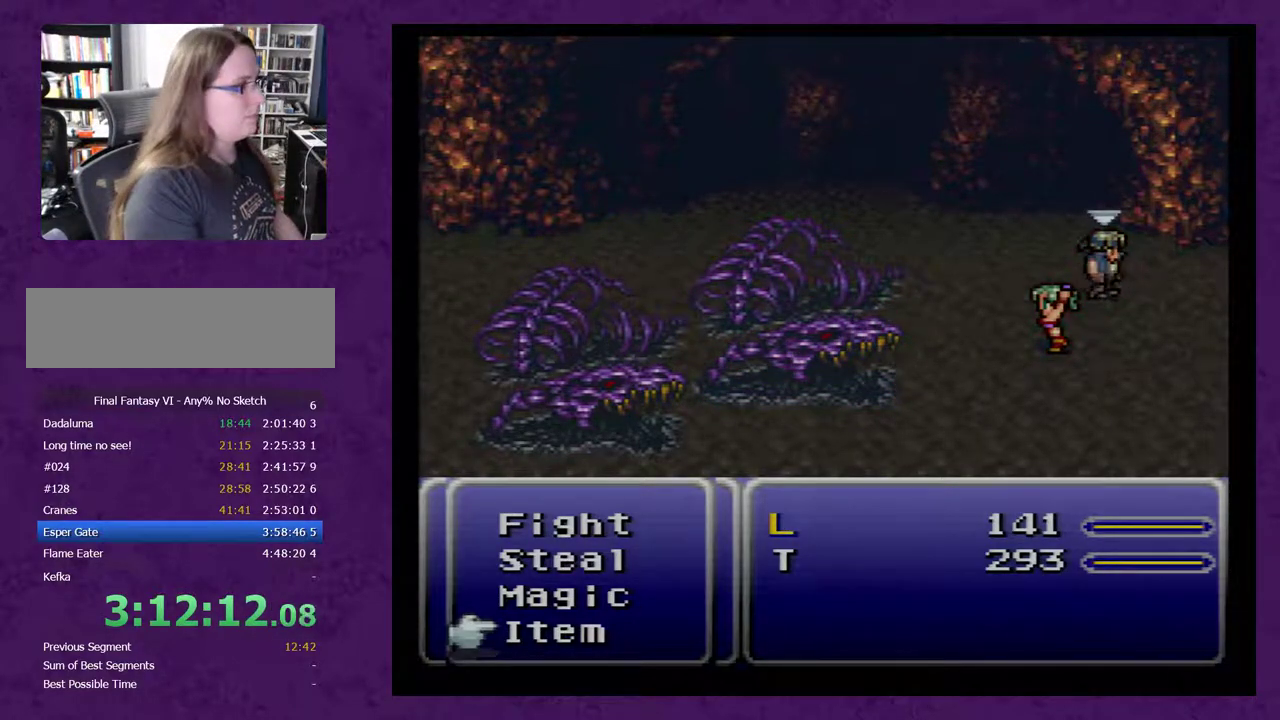
{"buttons": ["L1", "R1"], "events": []}
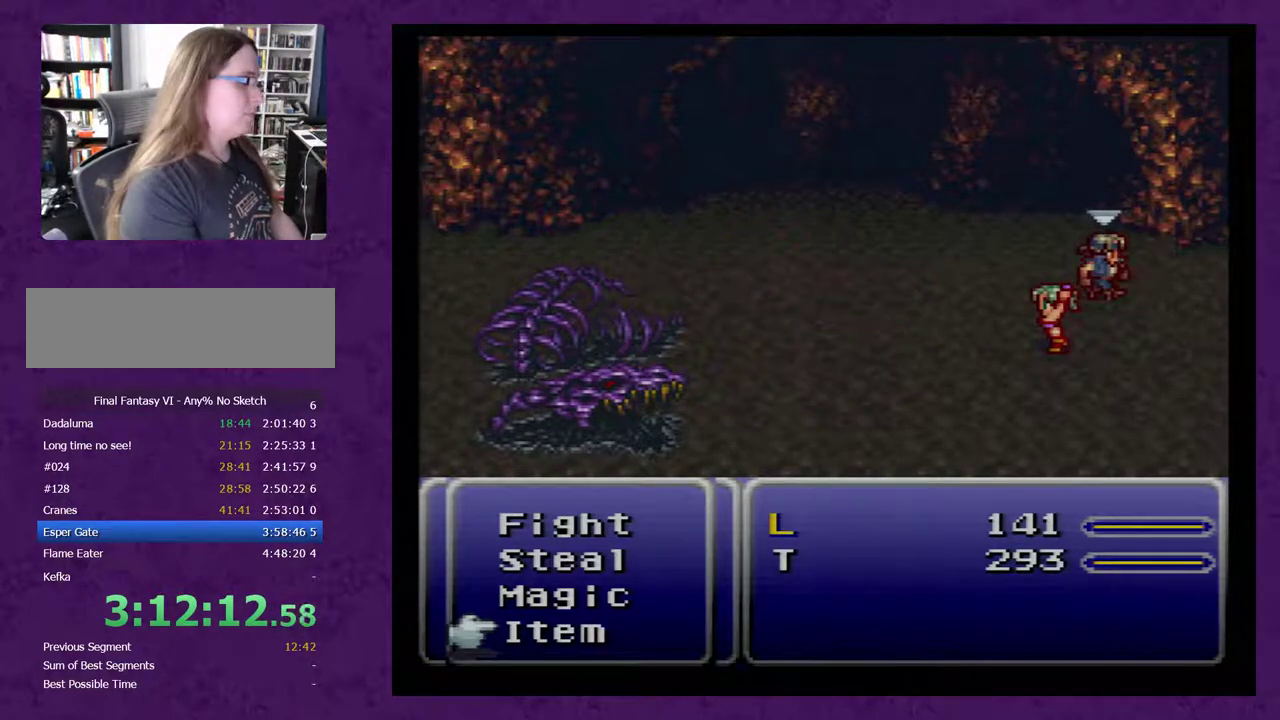
{"buttons": ["L1", "R1"], "events": []}
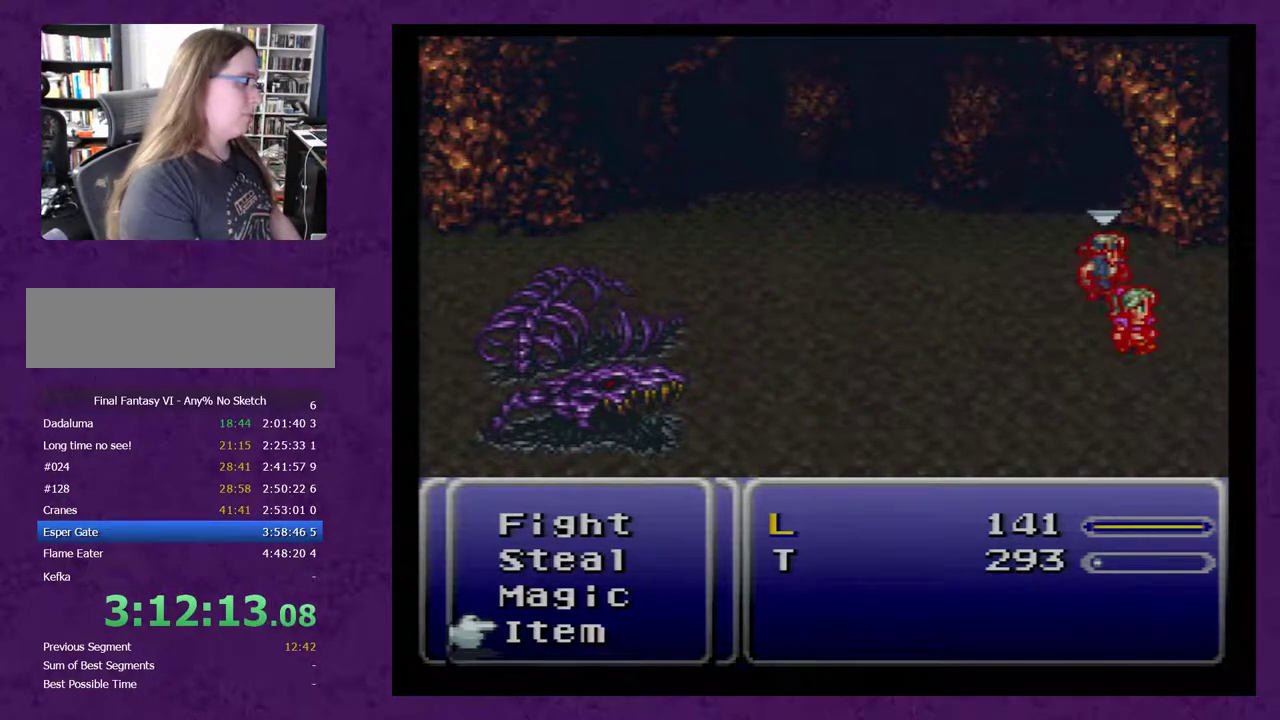
{"buttons": ["L1", "R1"], "events": []}
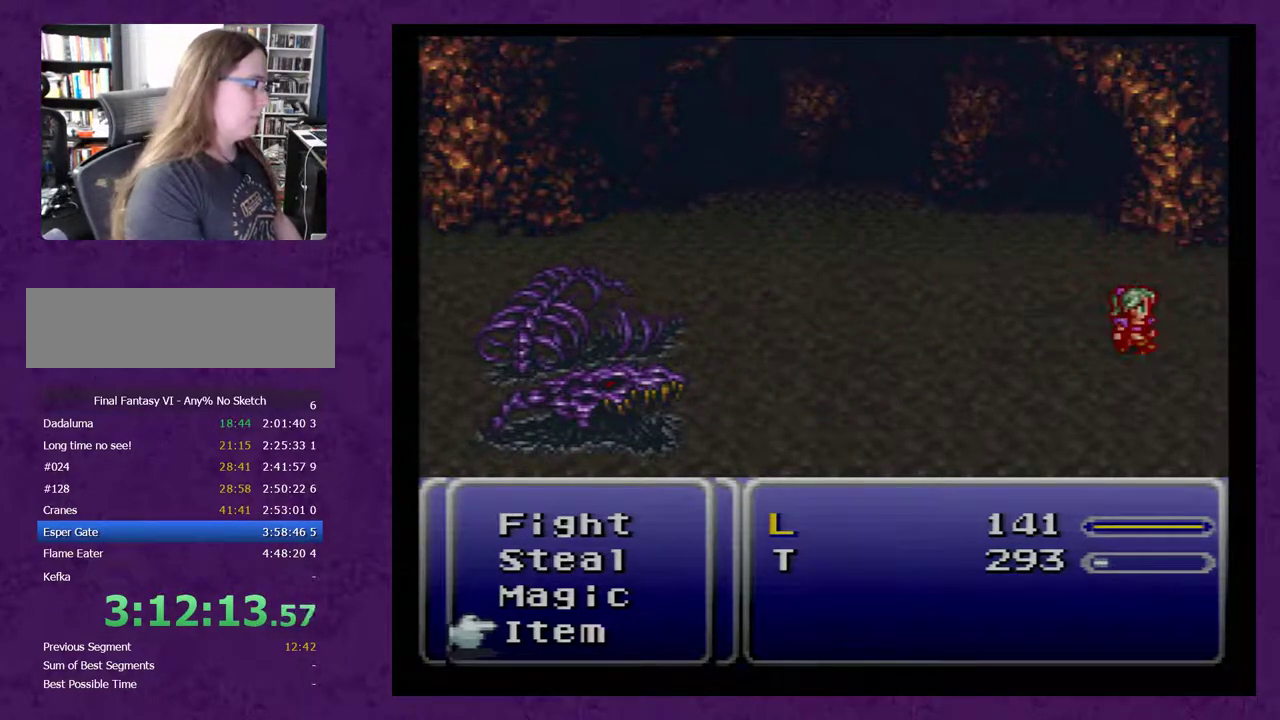
{"buttons": [], "events": [[17, "L1", "up"], [17, "R1", "up"]]}
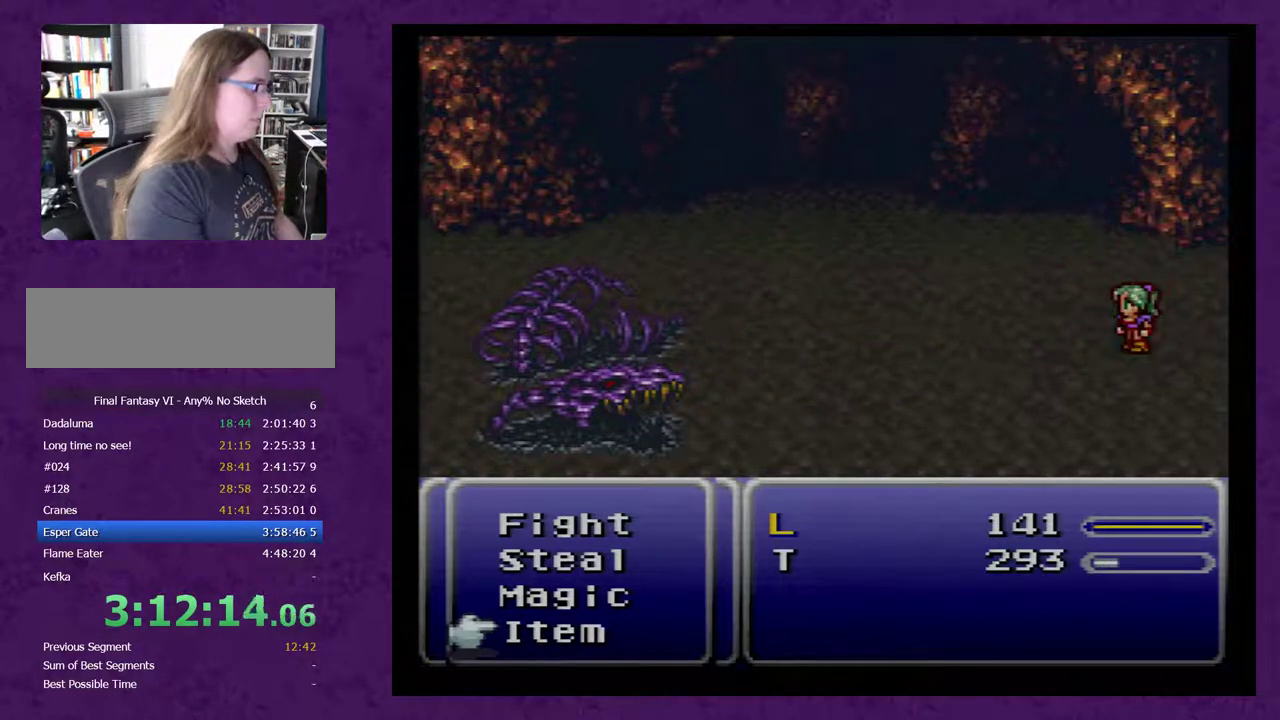
{"buttons": [], "events": []}
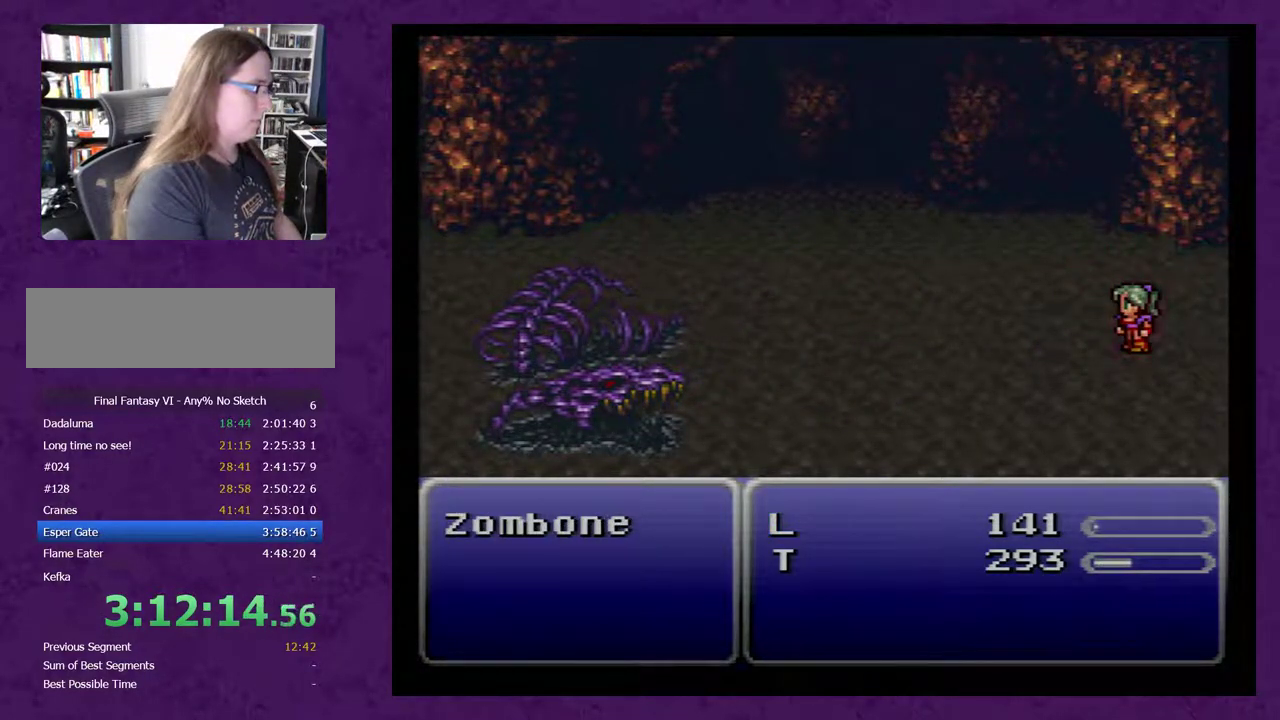
{"buttons": [], "events": []}
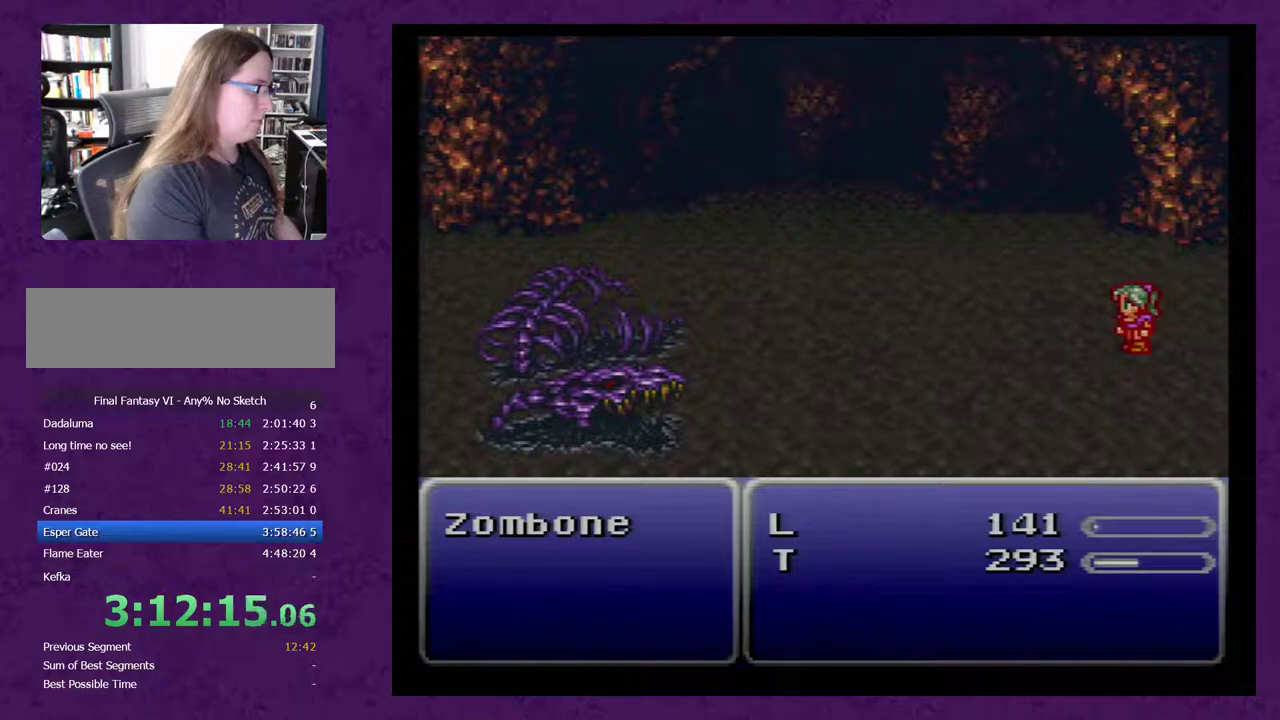
{"buttons": [], "events": []}
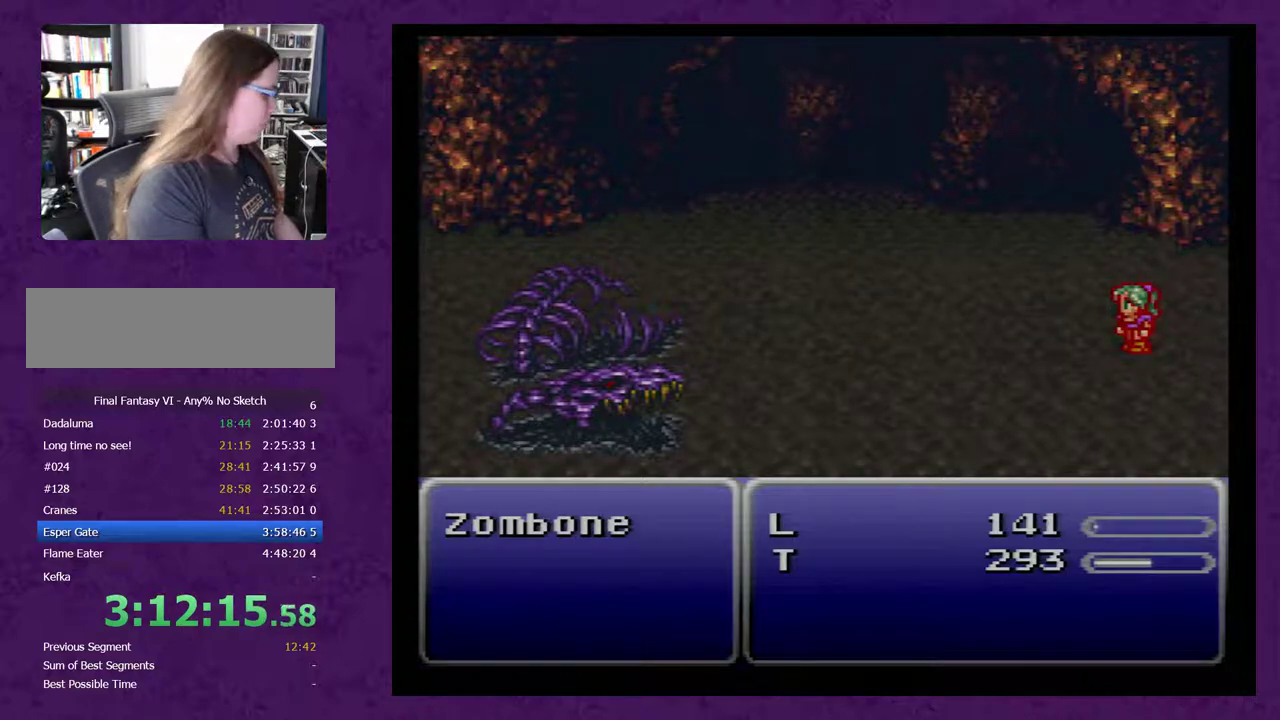
{"buttons": [], "events": []}
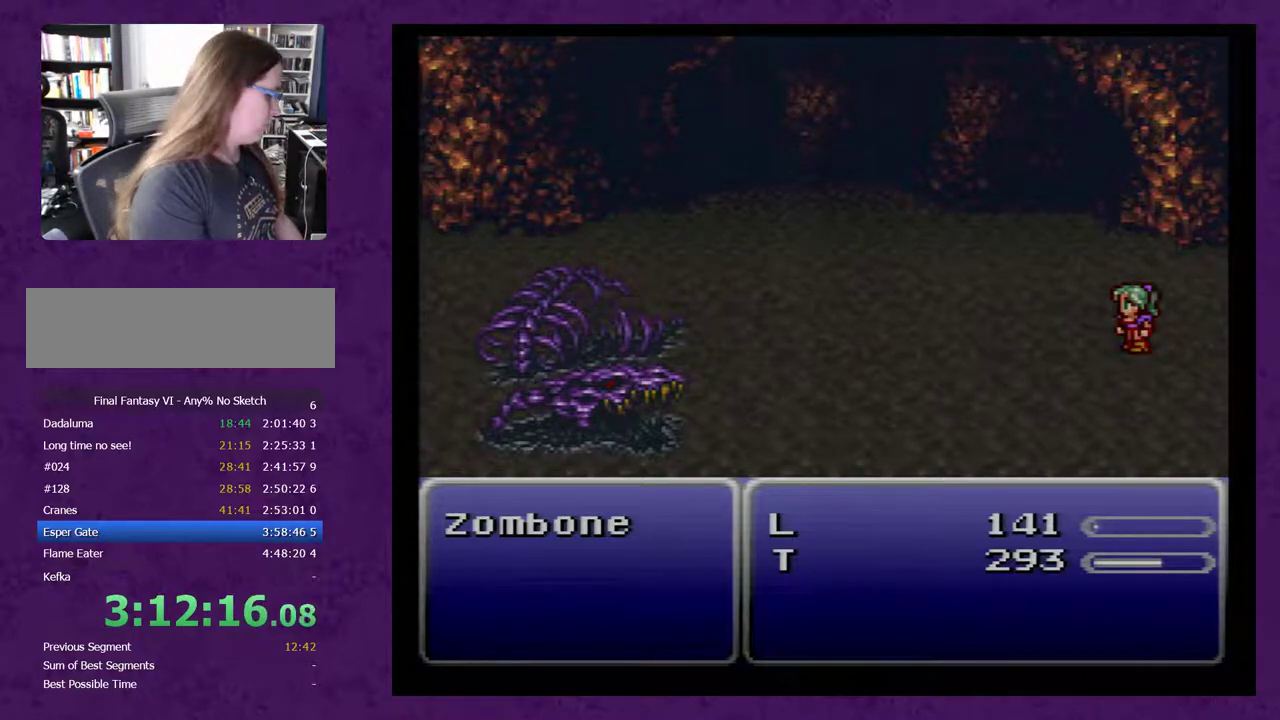
{"buttons": [], "events": []}
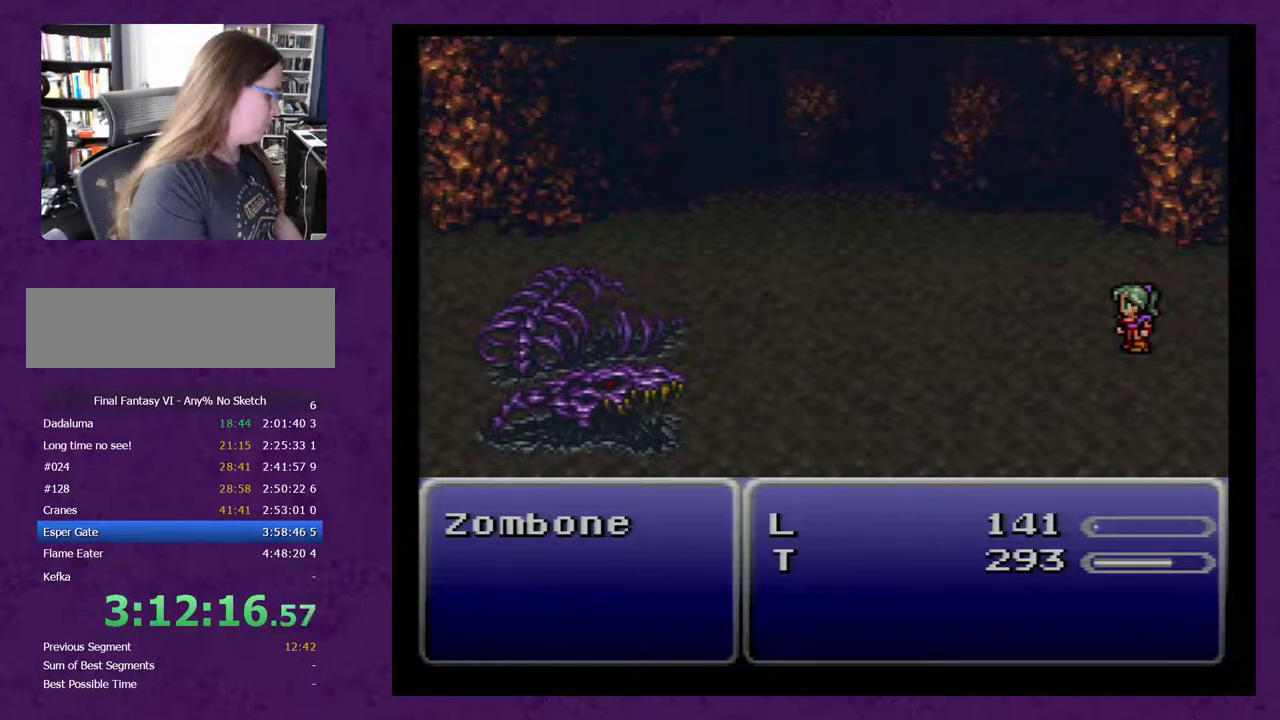
{"buttons": [], "events": []}
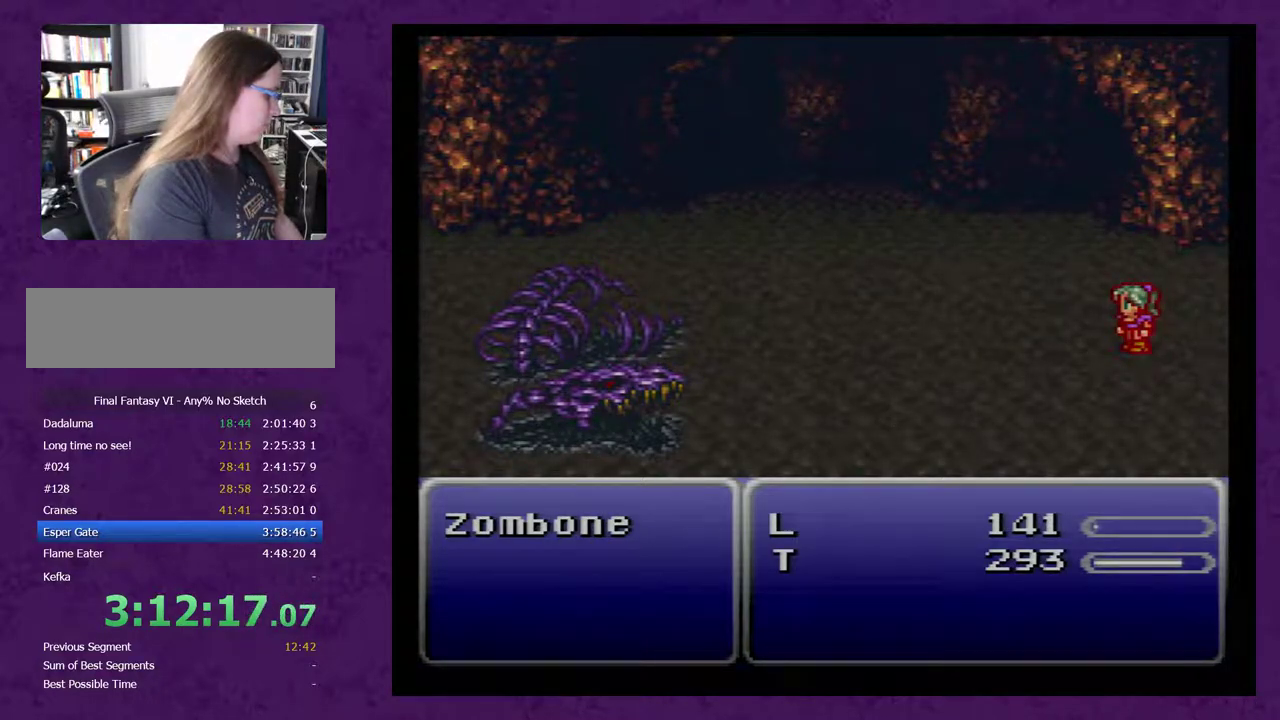
{"buttons": [], "events": []}
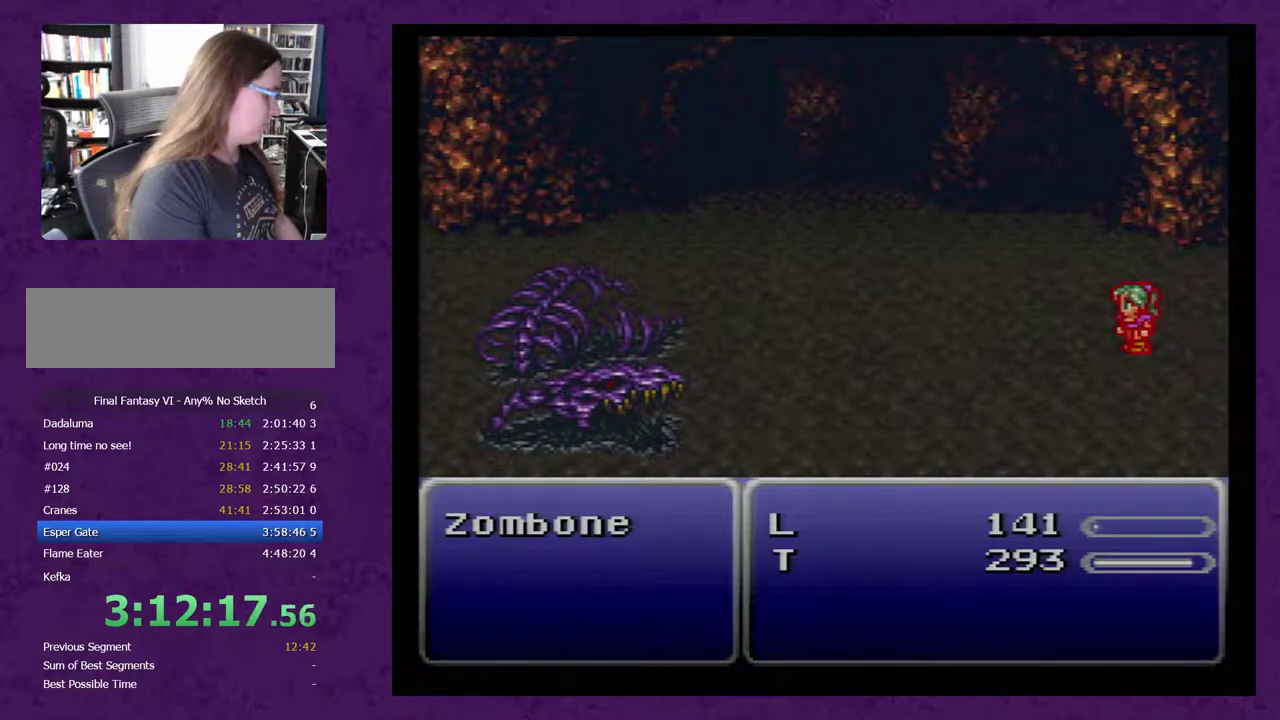
{"buttons": [], "events": []}
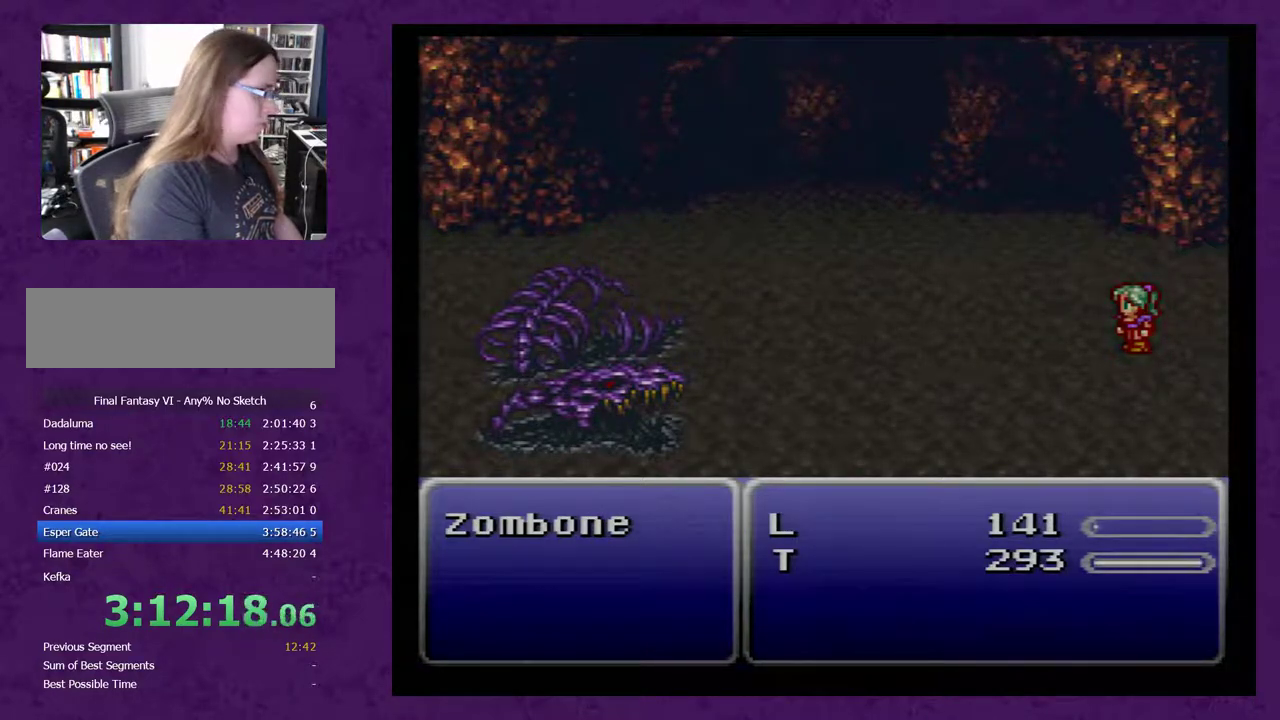
{"buttons": [], "events": []}
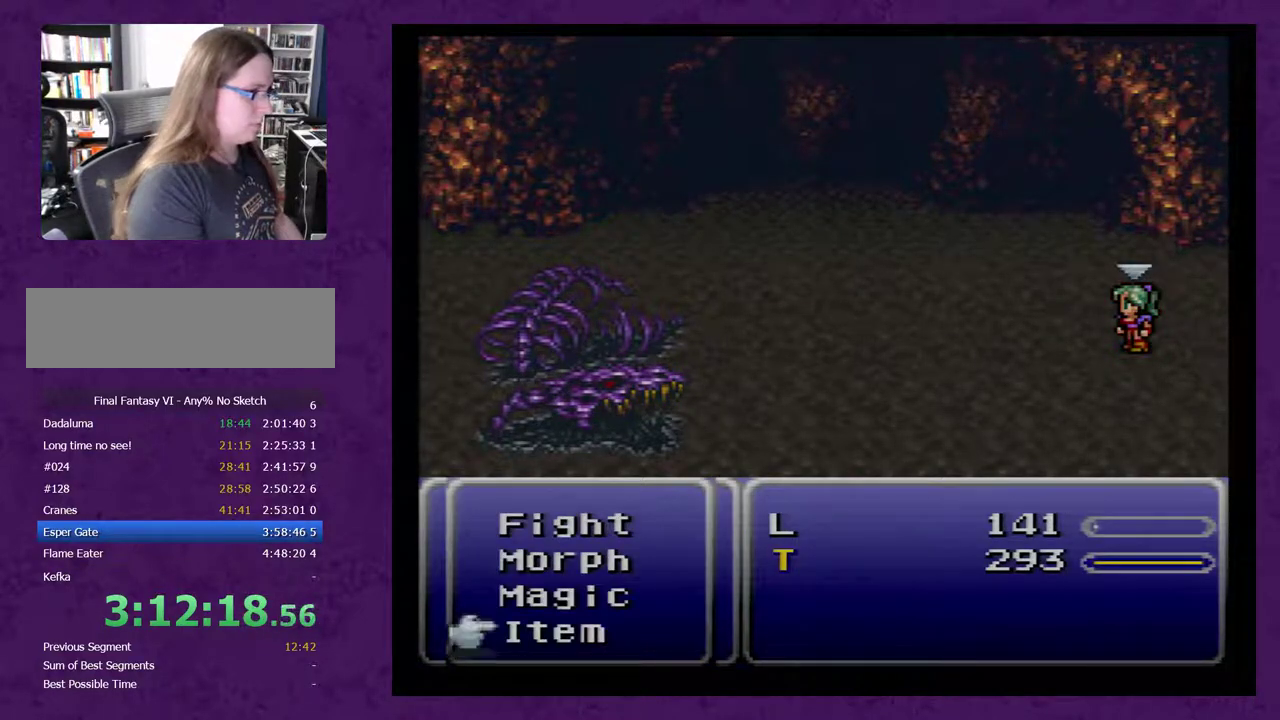
{"buttons": ["A"], "events": [[83, "A", "down"], [133, "A", "up"], [450, "A", "down"]]}
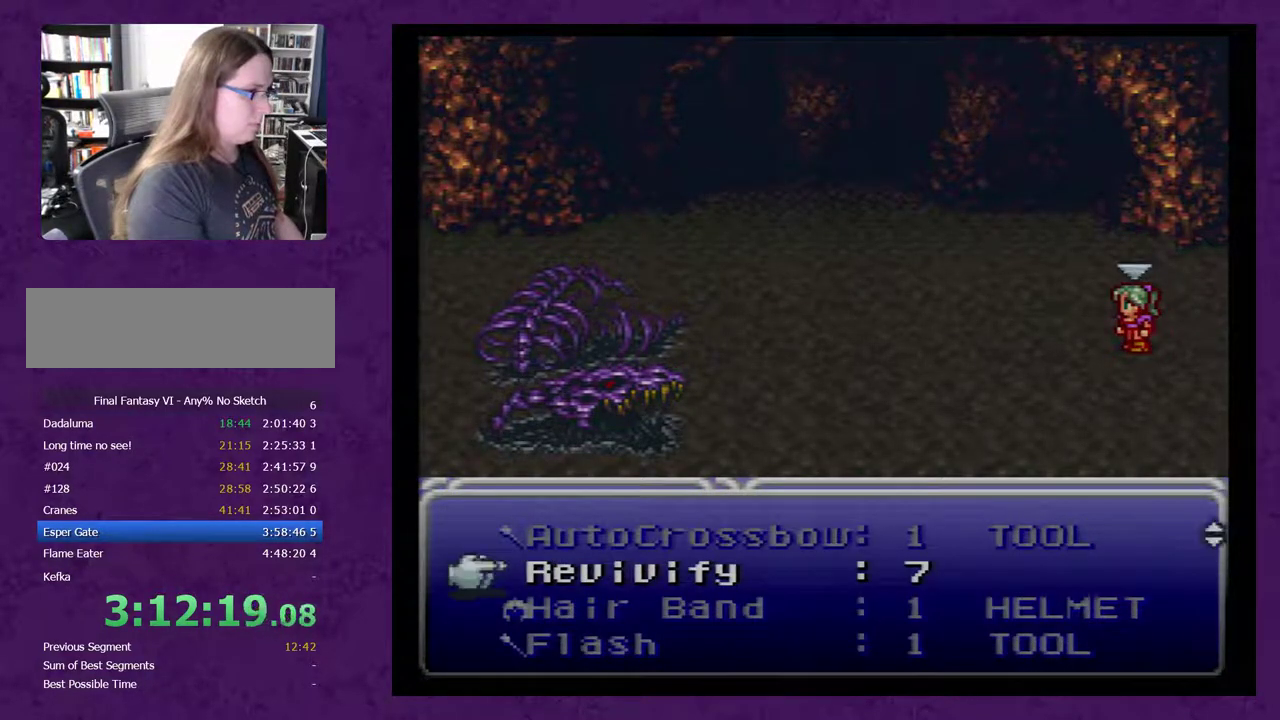
{"buttons": ["DPAD_LEFT"], "events": [[117, "A", "up"], [450, "DPAD_LEFT", "down"]]}
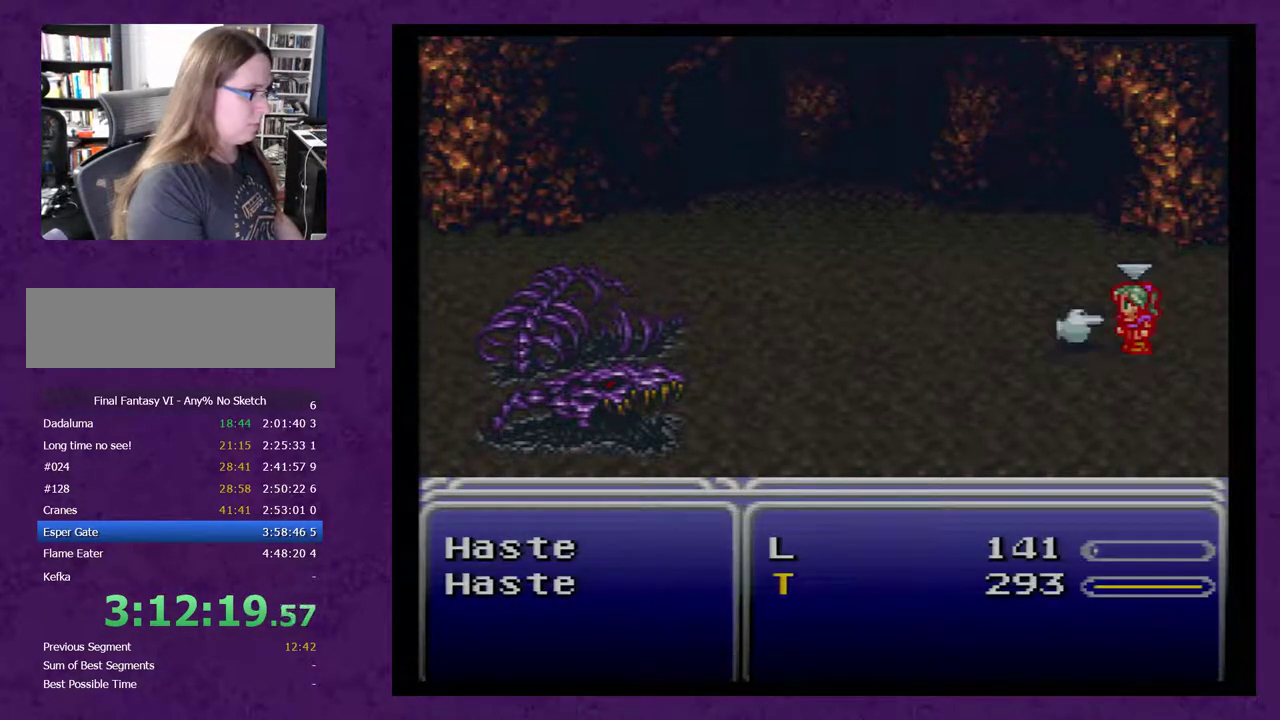
{"buttons": [], "events": [[83, "DPAD_LEFT", "up"], [167, "A", "down"], [233, "A", "up"]]}